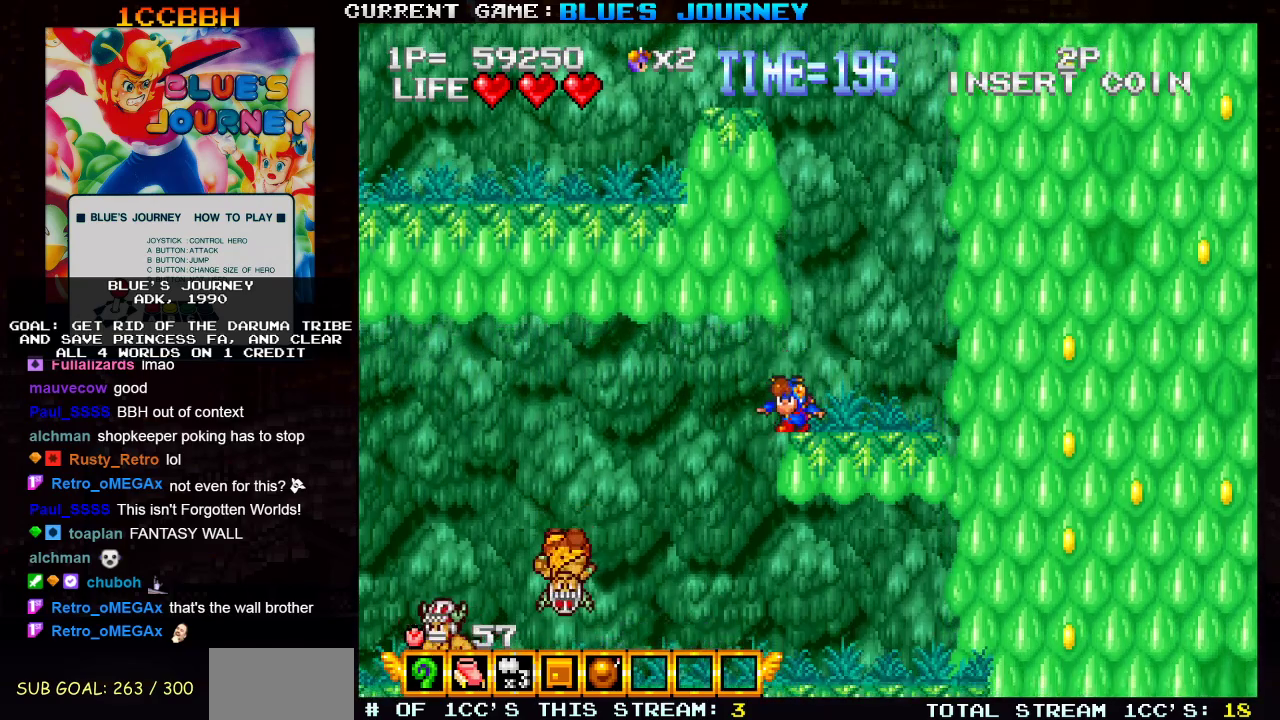
Gameplay with a controller (arcade stick); each line is a JSON object with the inputs held at the frame after it. "events" lists button and stick changes between this image and that frame as [ms after this image, input, new state], when the widget could be followed in between. Not read: L3 R3.
{"buttons": [], "left_stick": "down", "events": [[50, "SQUARE", "down"], [133, "SQUARE", "up"]]}
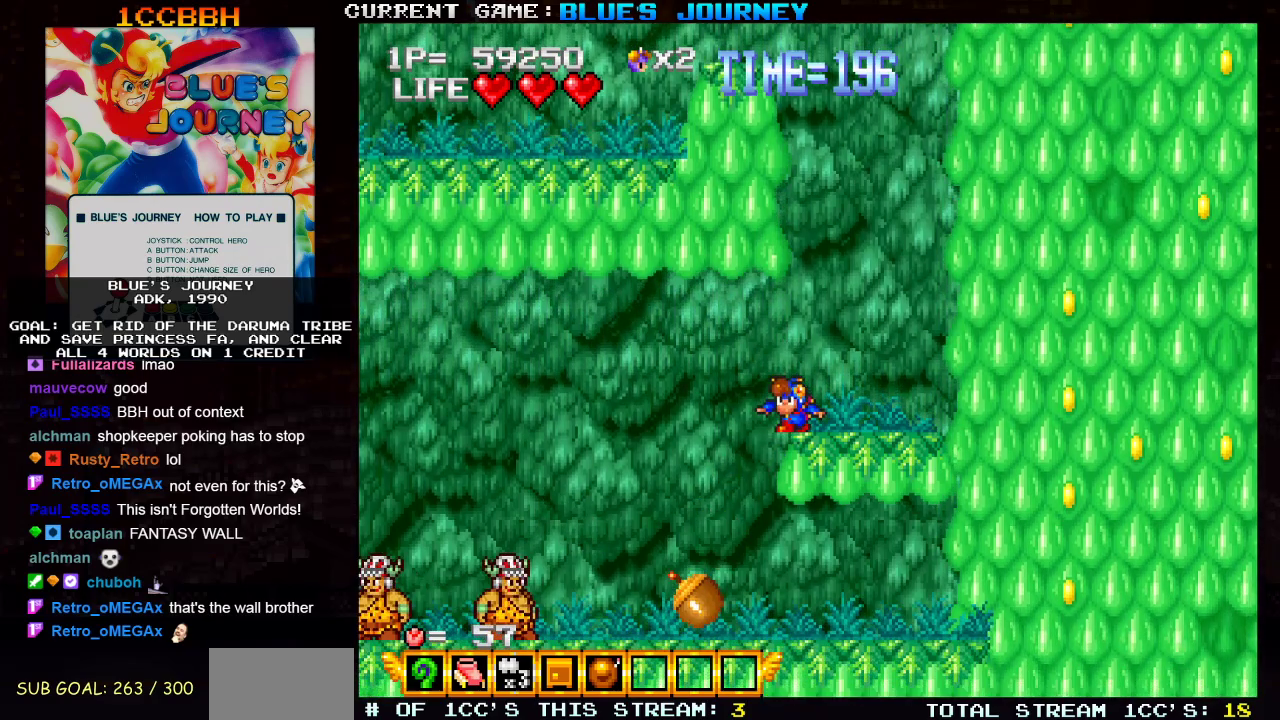
{"buttons": [], "left_stick": "down", "events": [[67, "left_stick", "center"], [467, "left_stick", "down"]]}
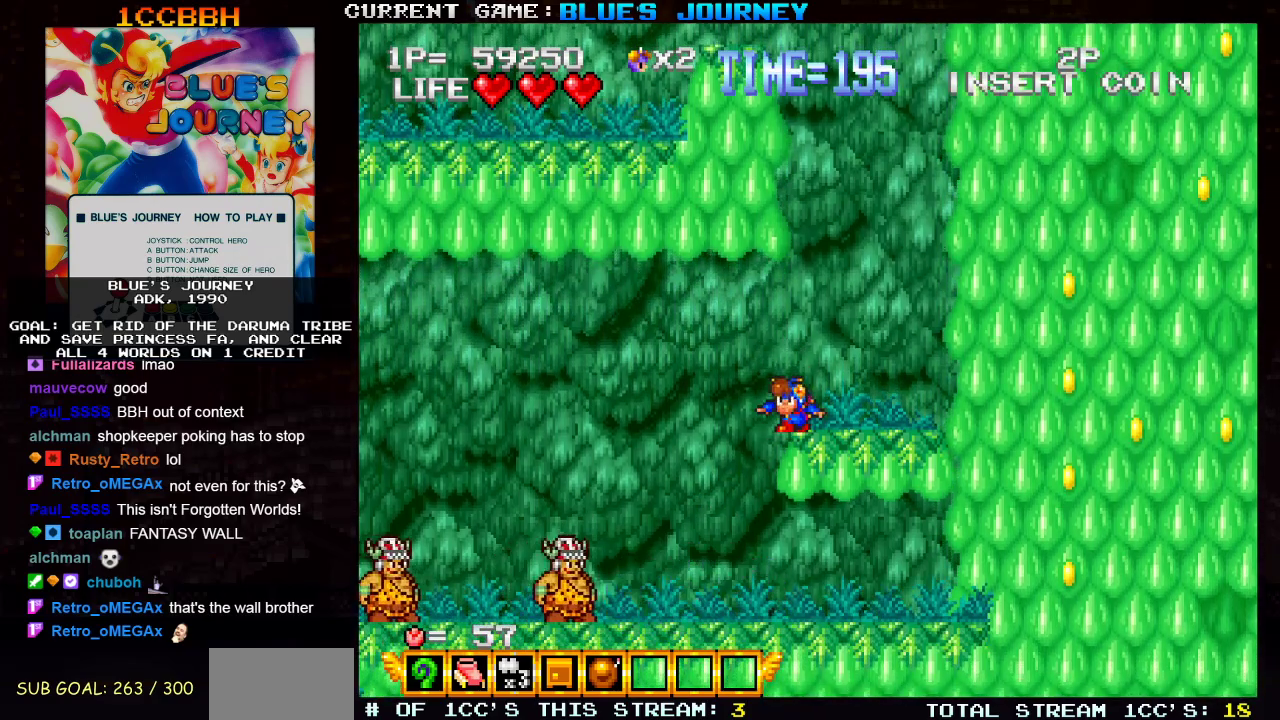
{"buttons": [], "left_stick": "left", "events": [[17, "SQUARE", "down"], [83, "SQUARE", "up"], [250, "left_stick", "center"], [383, "left_stick", "left"]]}
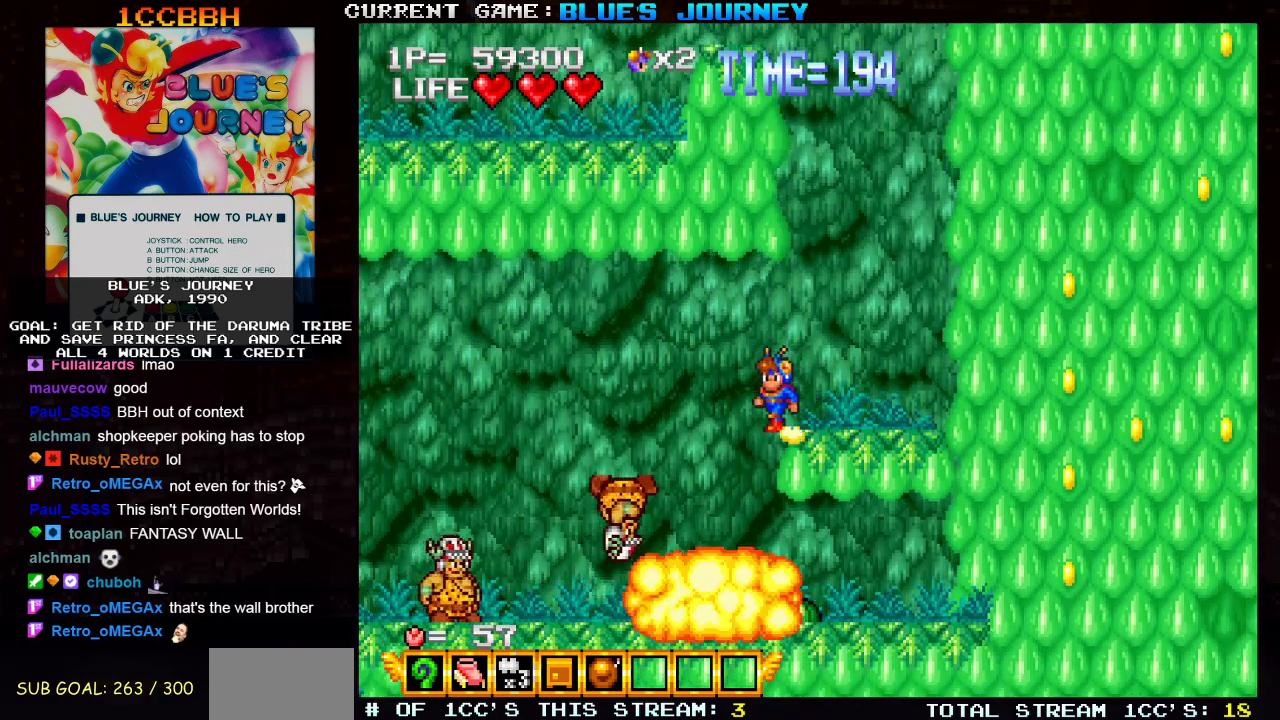
{"buttons": [], "left_stick": "right", "events": [[67, "left_stick", "center"], [117, "left_stick", "right"]]}
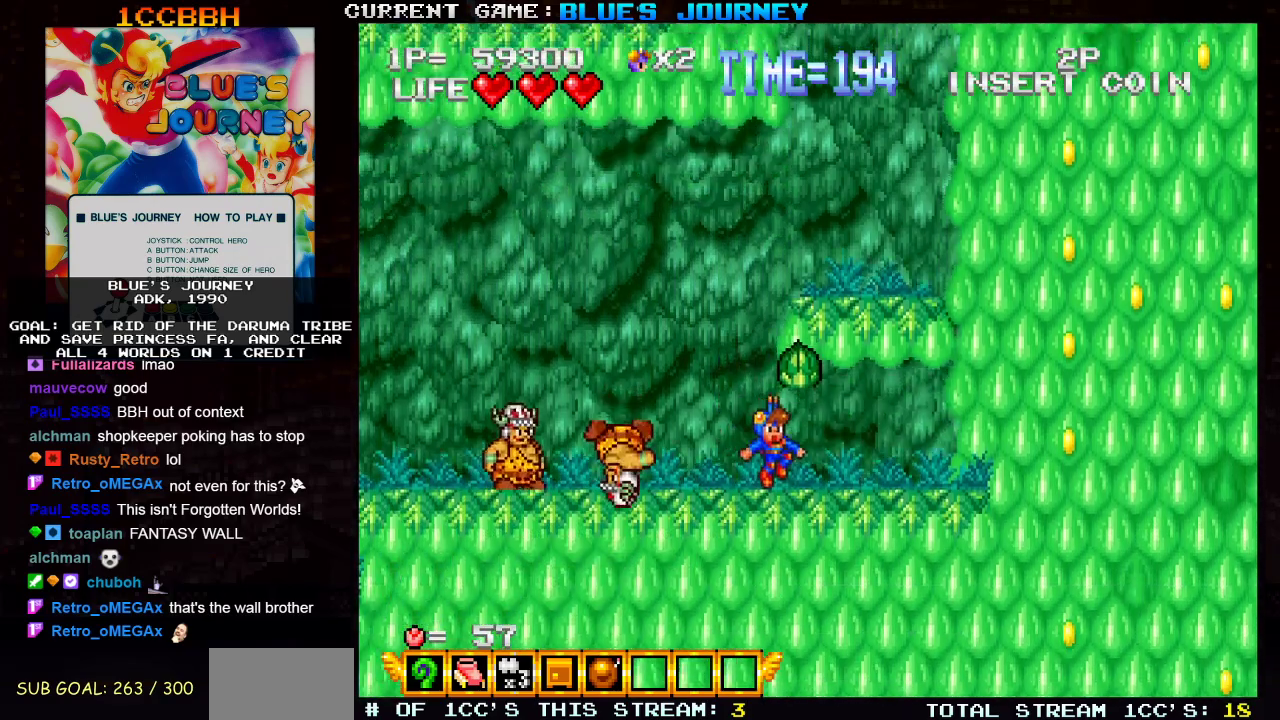
{"buttons": [], "left_stick": "center", "events": [[367, "left_stick", "left"], [400, "SQUARE", "down"], [450, "left_stick", "center"], [483, "SQUARE", "up"]]}
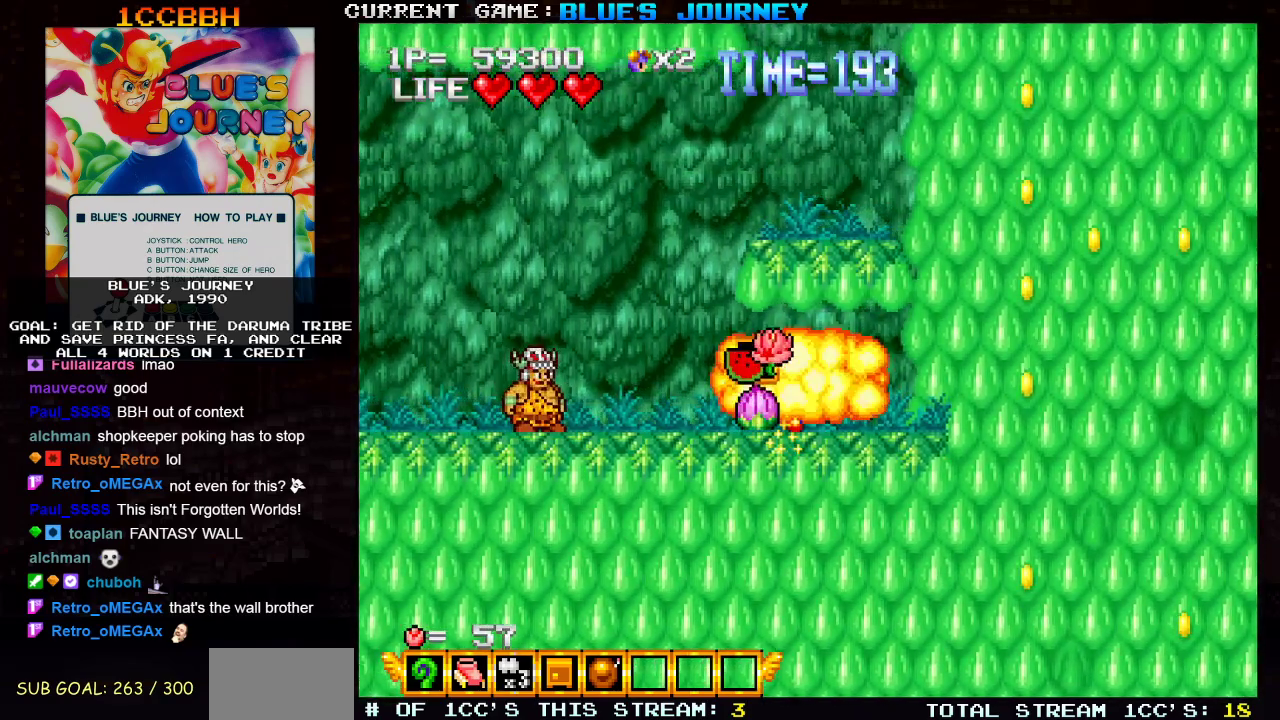
{"buttons": [], "left_stick": "left", "events": [[83, "left_stick", "right"], [367, "left_stick", "center"], [433, "left_stick", "left"]]}
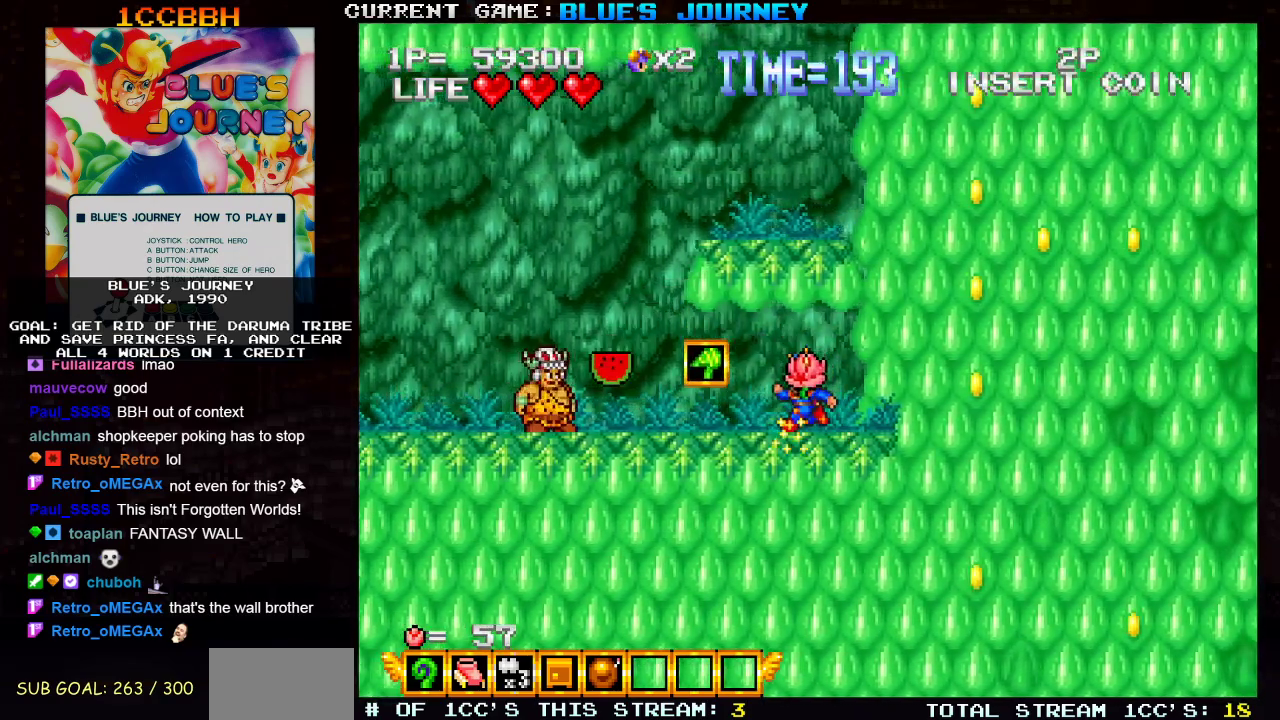
{"buttons": [], "left_stick": "left", "events": [[33, "SQUARE", "down"], [33, "left_stick", "center"], [100, "SQUARE", "up"], [383, "left_stick", "left"]]}
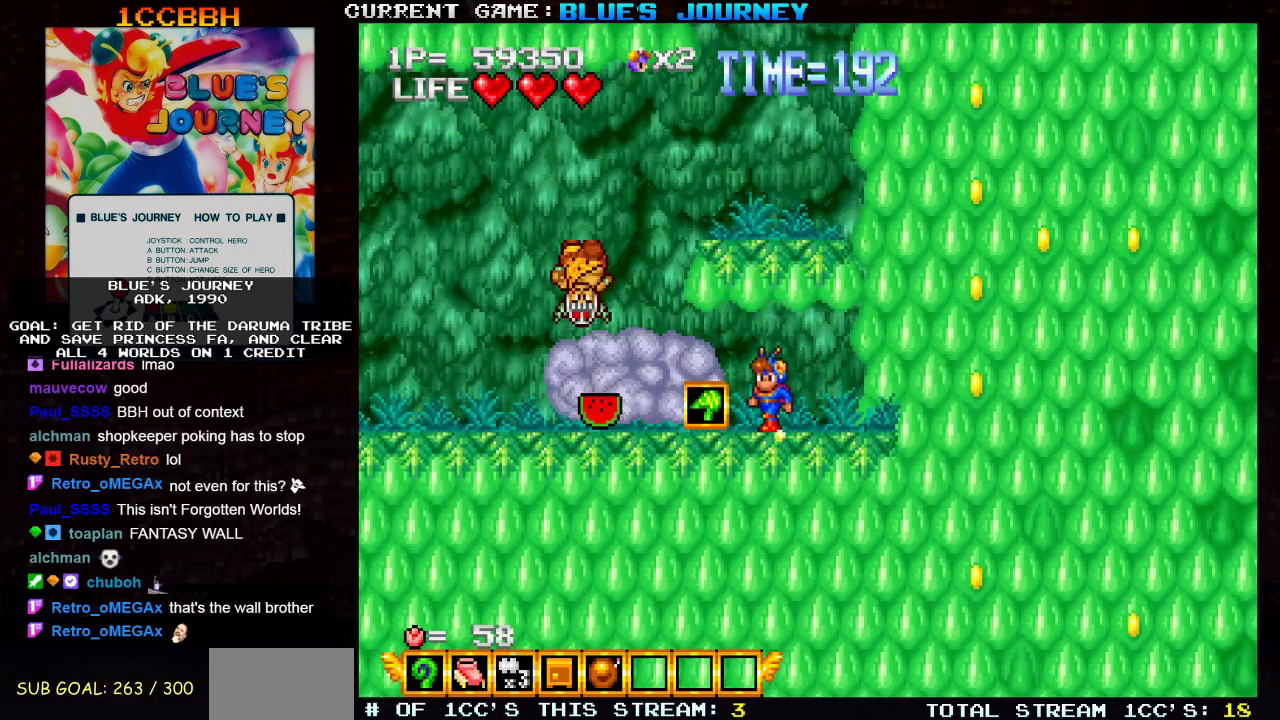
{"buttons": [], "left_stick": "left", "events": []}
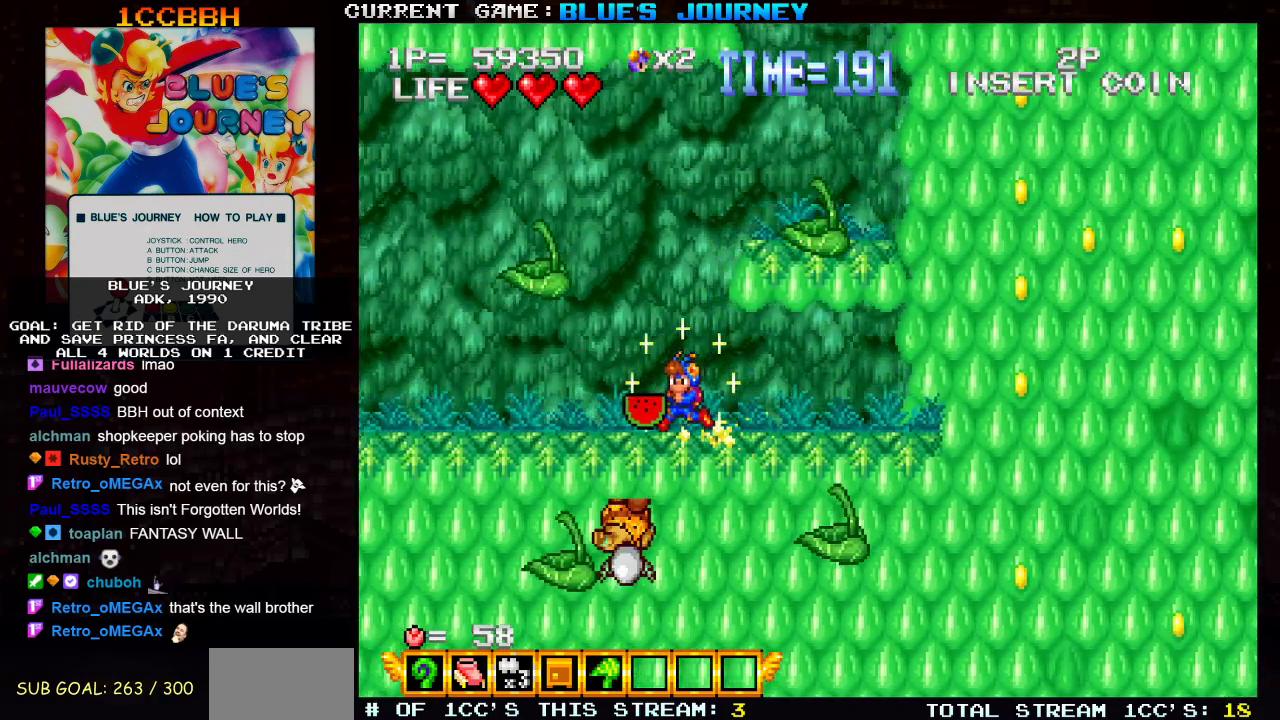
{"buttons": [], "left_stick": "left", "events": []}
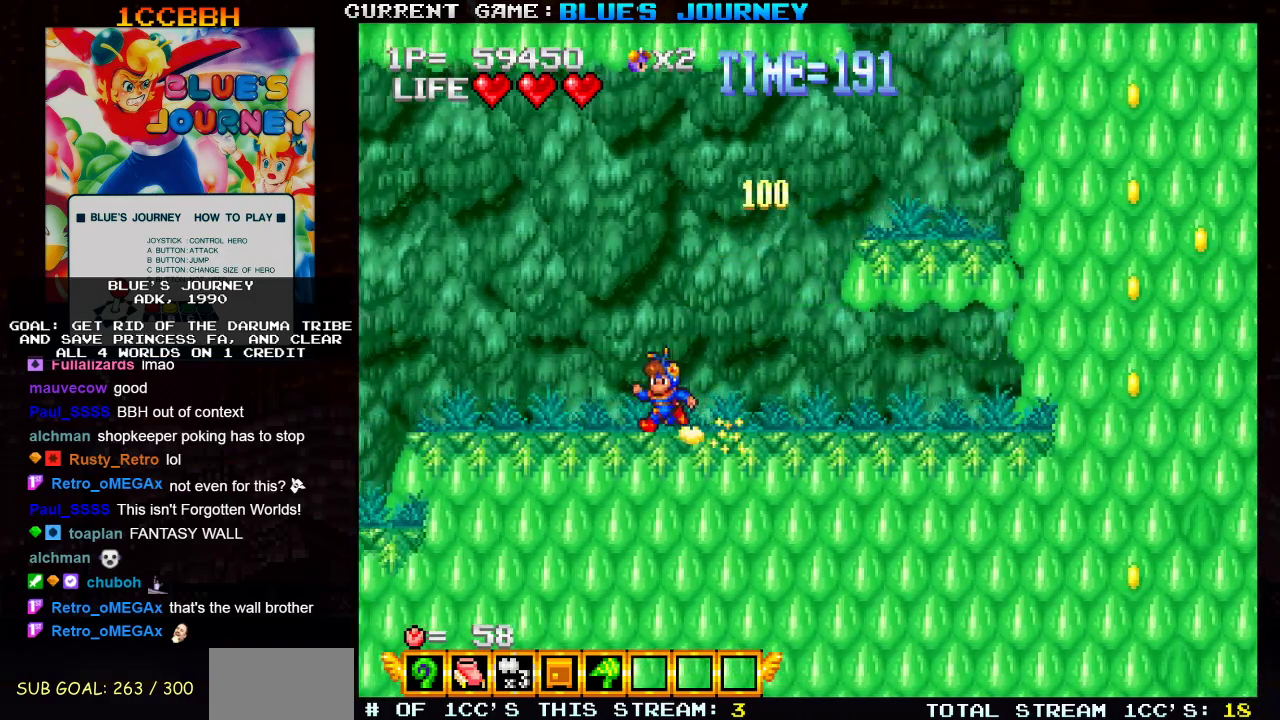
{"buttons": [], "left_stick": "left", "events": []}
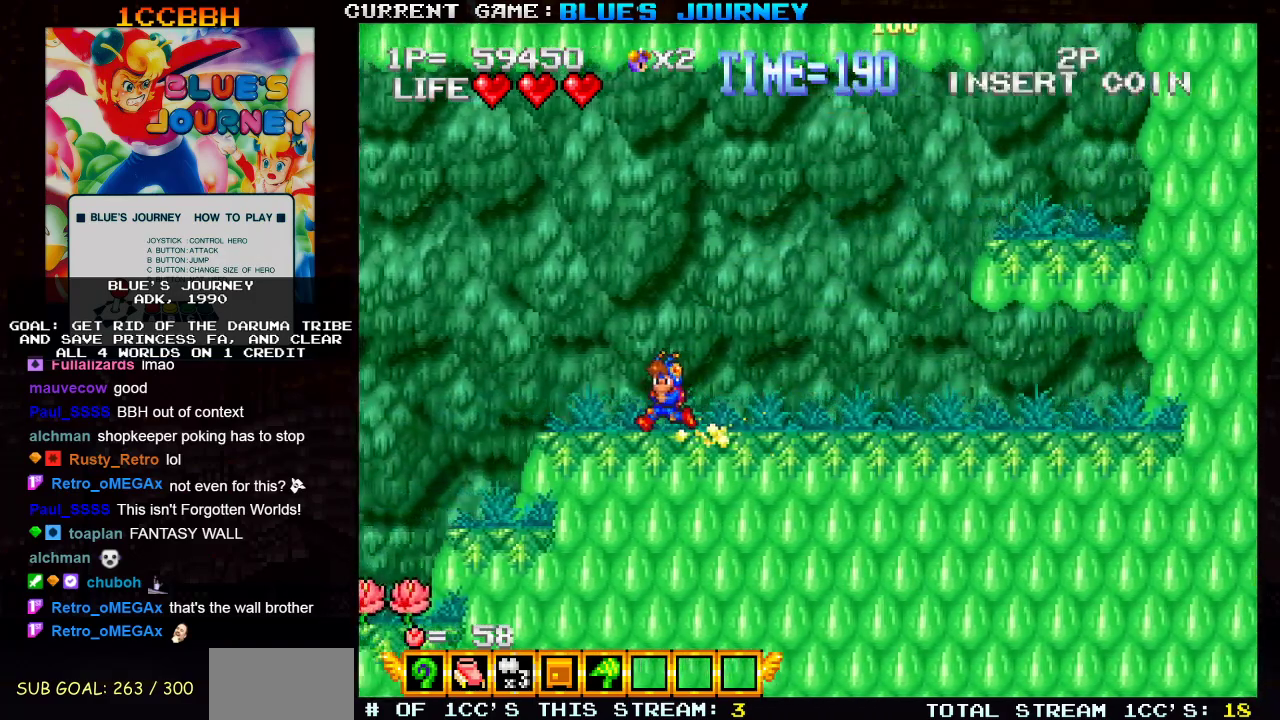
{"buttons": [], "left_stick": "left", "events": []}
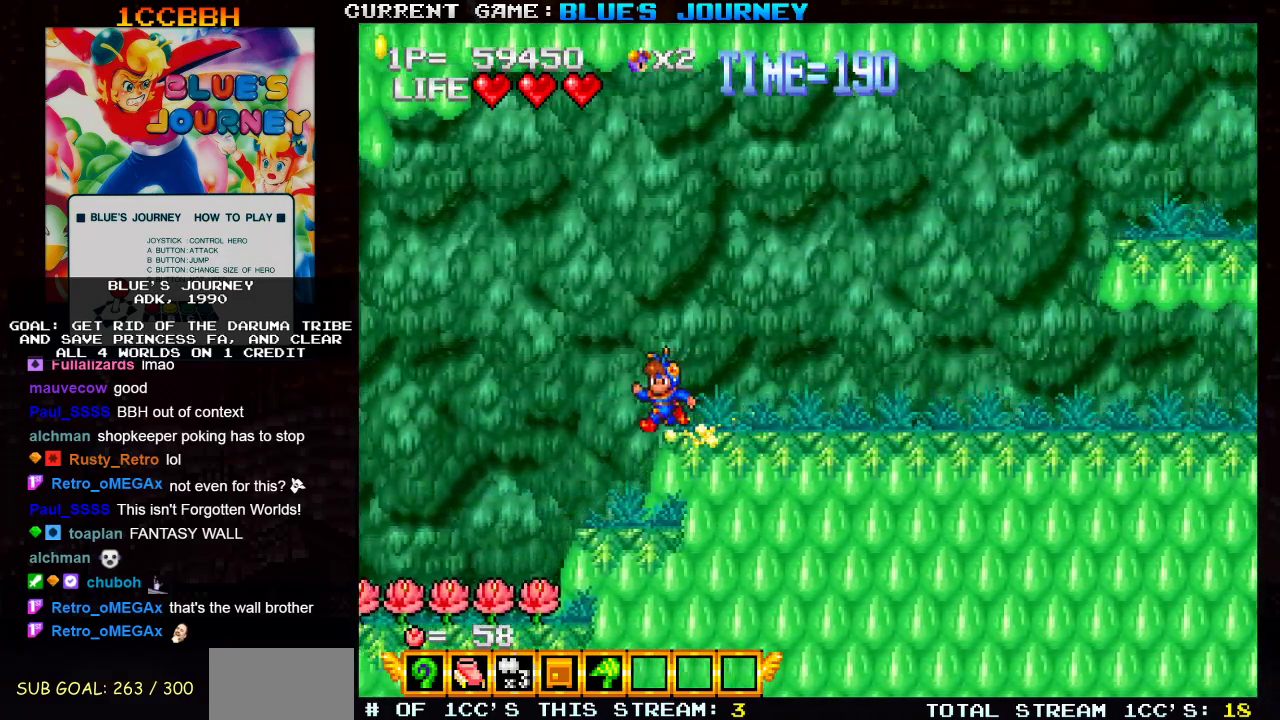
{"buttons": [], "left_stick": "center", "events": [[333, "left_stick", "center"]]}
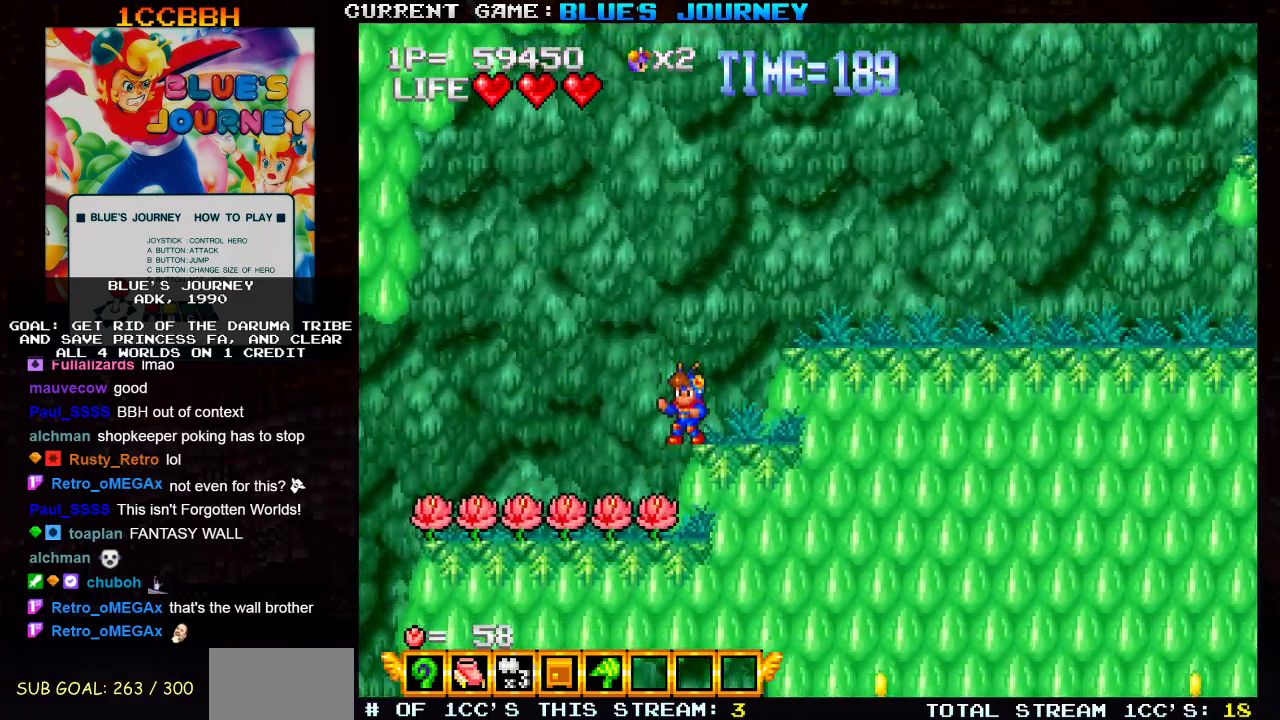
{"buttons": [], "left_stick": "right", "events": [[50, "left_stick", "left"], [350, "left_stick", "center"], [483, "left_stick", "right"]]}
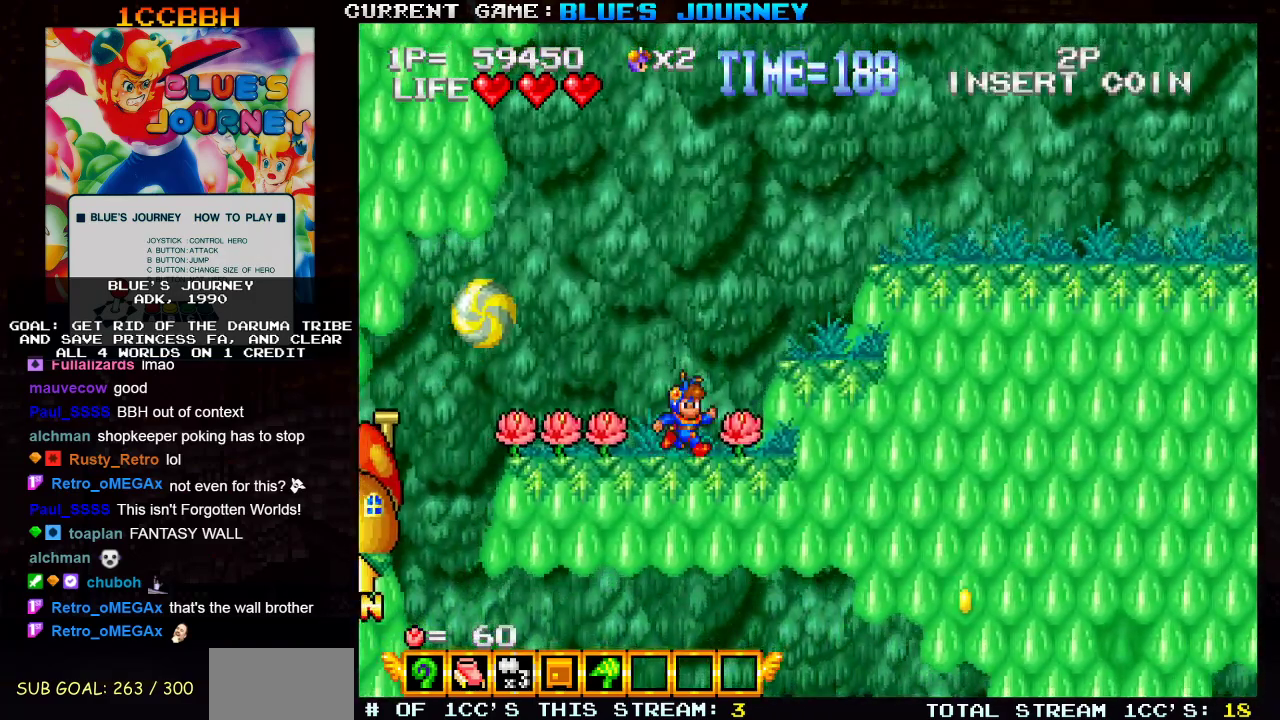
{"buttons": [], "left_stick": "left", "events": [[267, "left_stick", "left"]]}
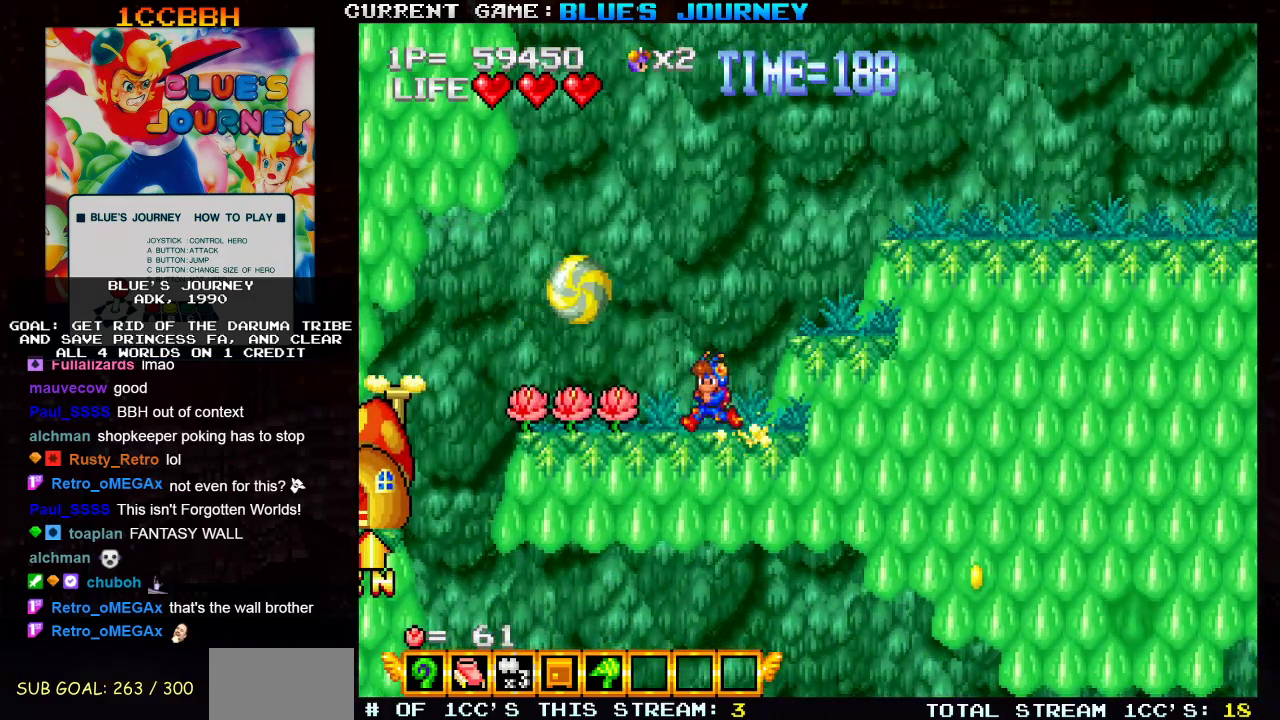
{"buttons": [], "left_stick": "left", "events": []}
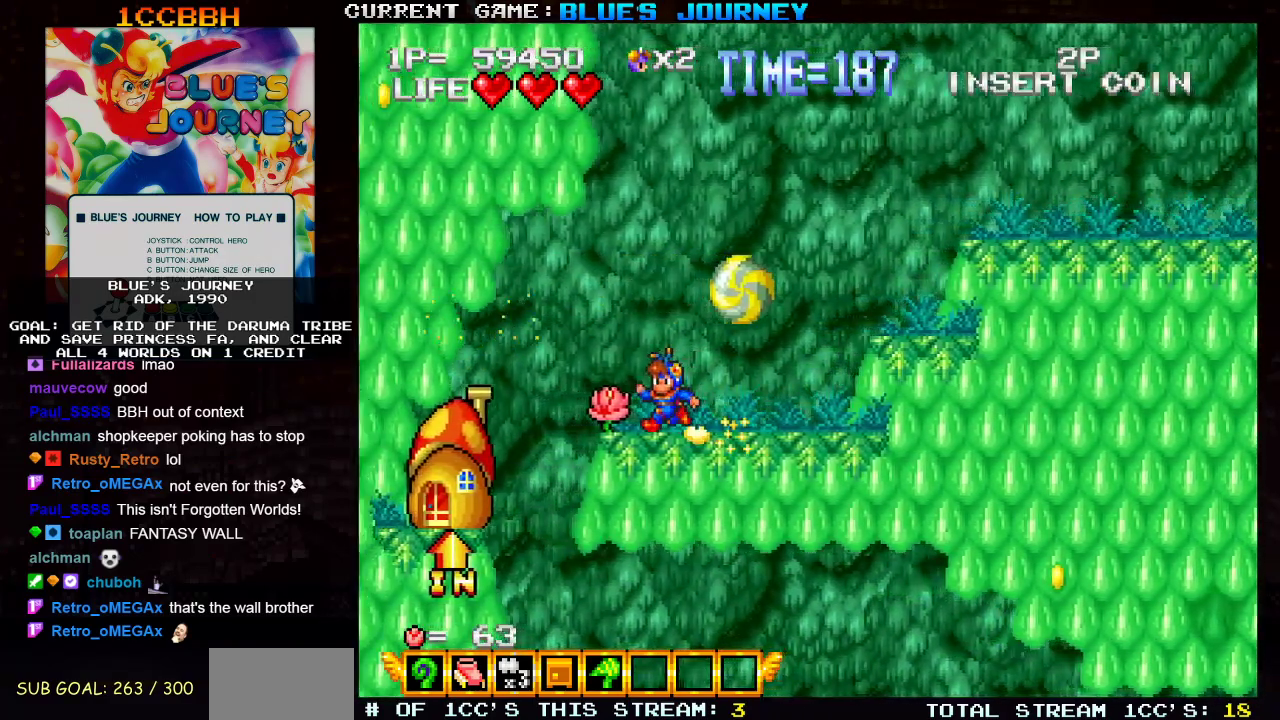
{"buttons": [], "left_stick": "left", "events": [[117, "TRIANGLE", "down"], [217, "TRIANGLE", "up"]]}
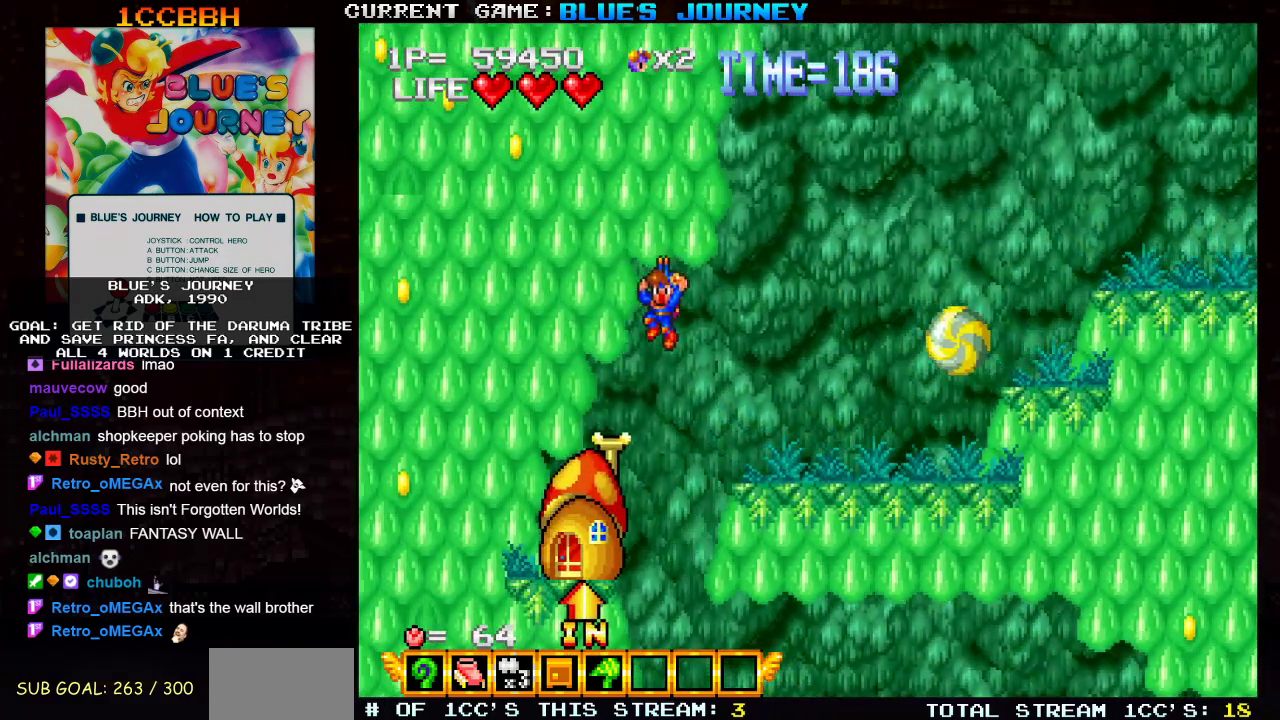
{"buttons": [], "left_stick": "center", "events": [[483, "left_stick", "center"]]}
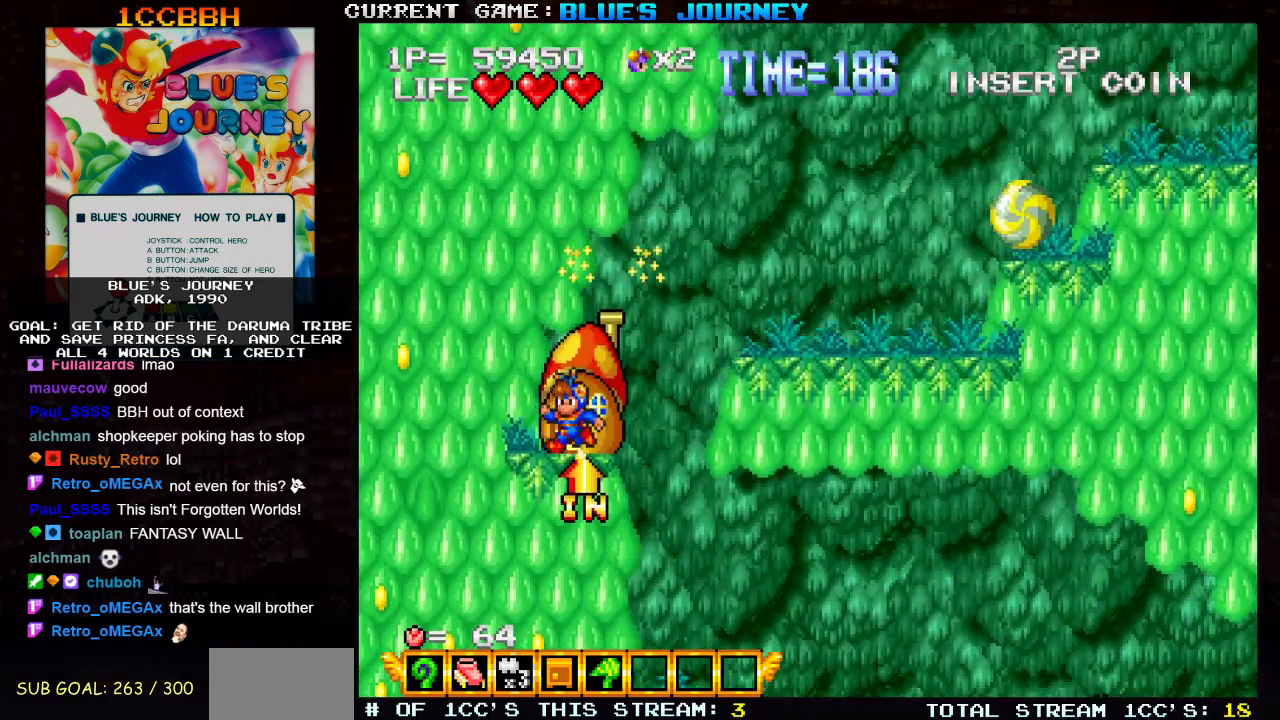
{"buttons": [], "left_stick": "center", "events": [[117, "left_stick", "up"], [283, "left_stick", "center"]]}